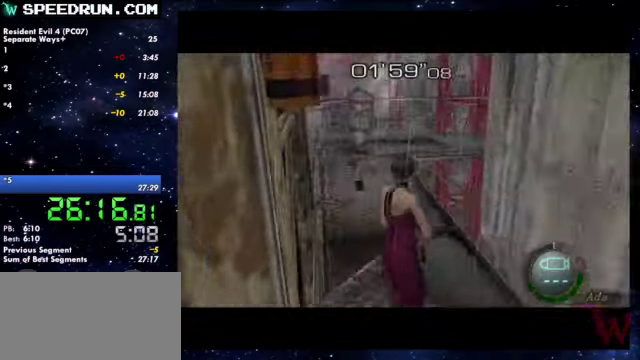
Gameplay with a controller (PlayStation layout); each line is a JSON object with the inputs held at the frame after it. Not read: R1.
{"buttons": [], "left_stick": "center", "right_stick": "center"}
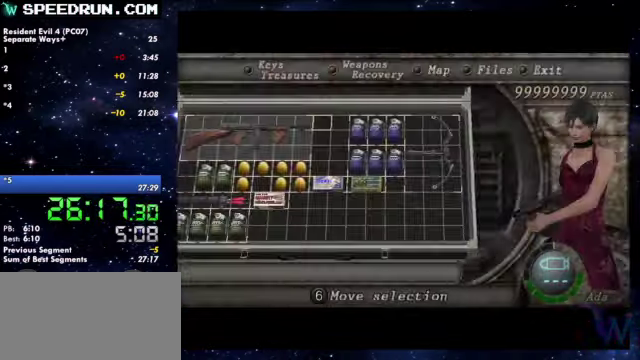
{"buttons": [], "left_stick": "right", "right_stick": "center"}
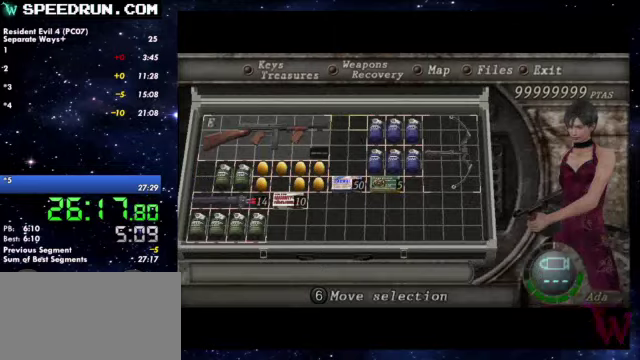
{"buttons": ["SQUARE"], "left_stick": "up", "right_stick": "center"}
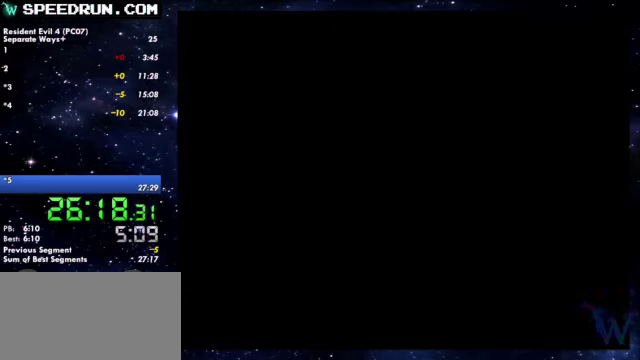
{"buttons": ["SQUARE"], "left_stick": "up", "right_stick": "center"}
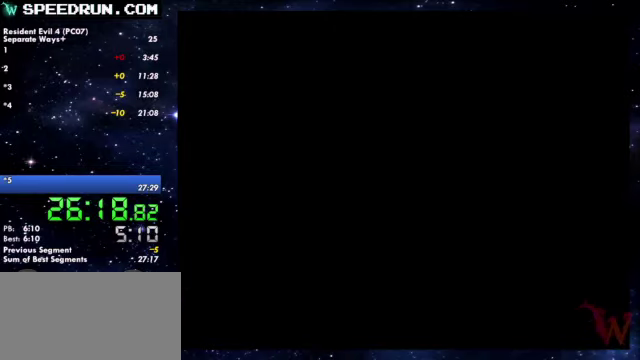
{"buttons": ["SQUARE"], "left_stick": "up", "right_stick": "center"}